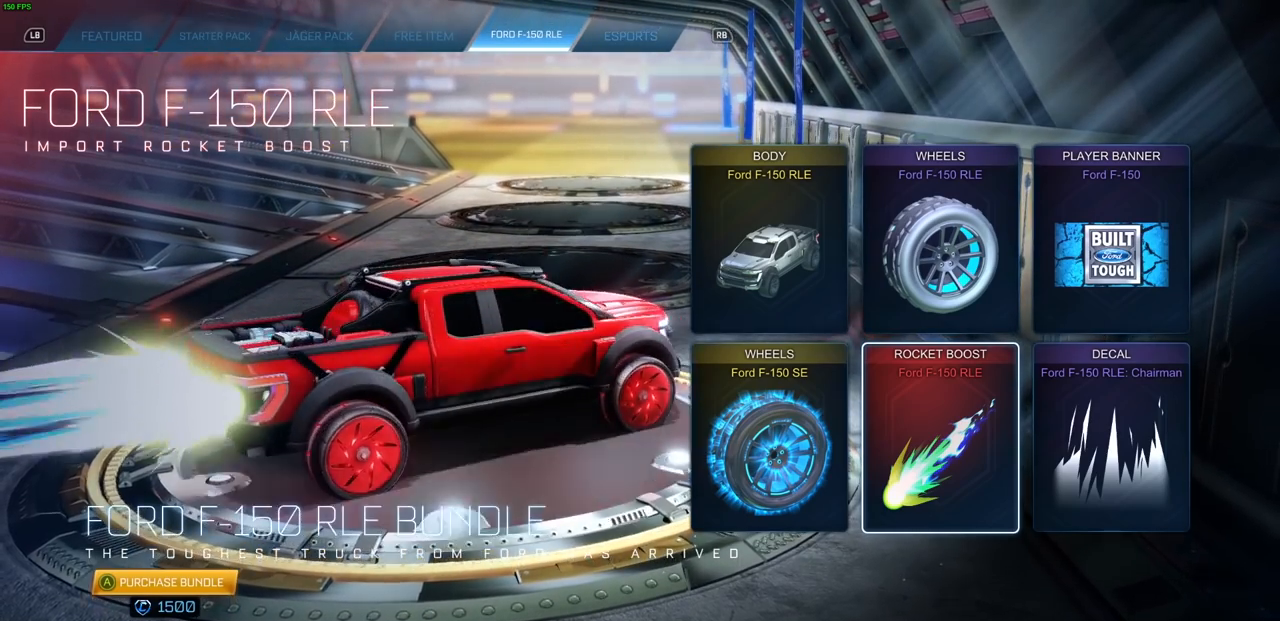
Gameplay with a controller (PlayStation layout); each line is a JSON object with the inputs held at the frame after it. "events" lists button and stick changes between this image and that frame as [ms after this image, input, new state], when the widget could be followed in between.
{"buttons": [], "left_stick": "center", "right_stick": "right", "events": []}
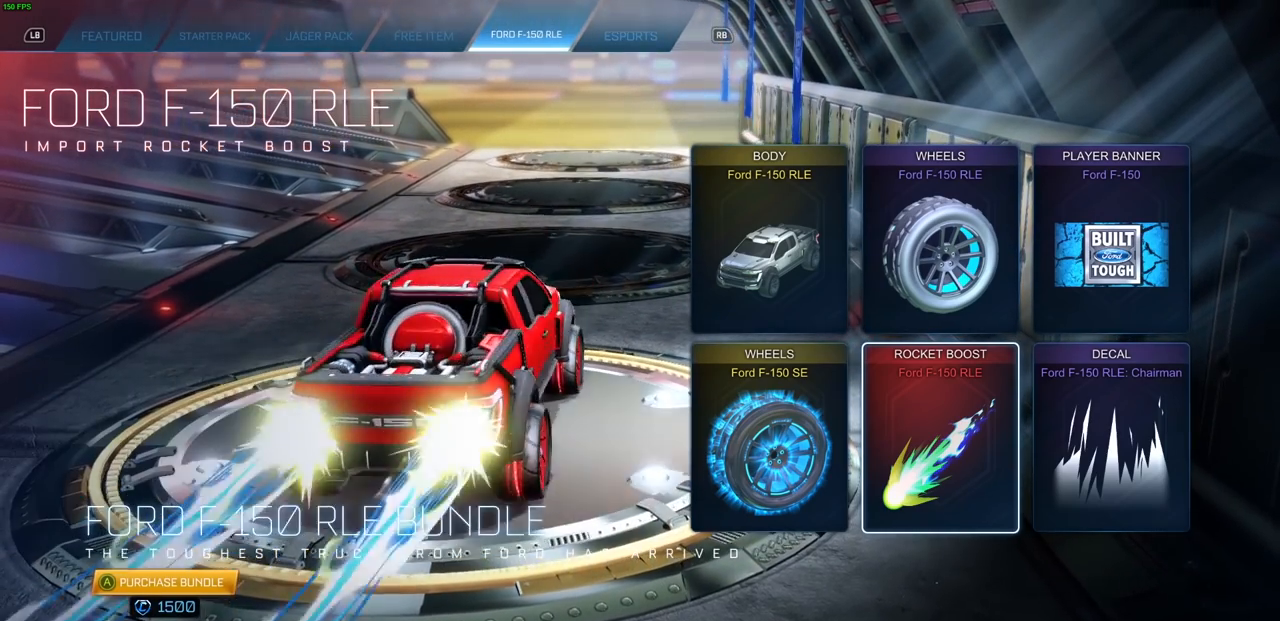
{"buttons": [], "left_stick": "center", "right_stick": "center", "events": [[417, "right_stick", "center"]]}
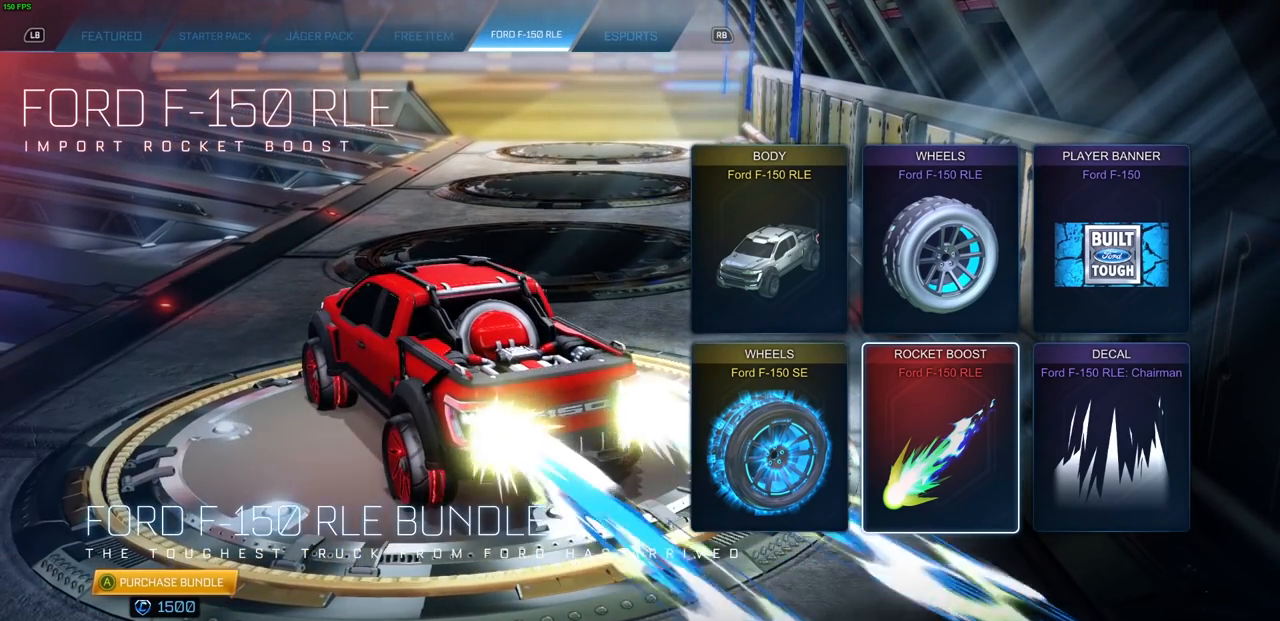
{"buttons": [], "left_stick": "center", "right_stick": "center", "events": []}
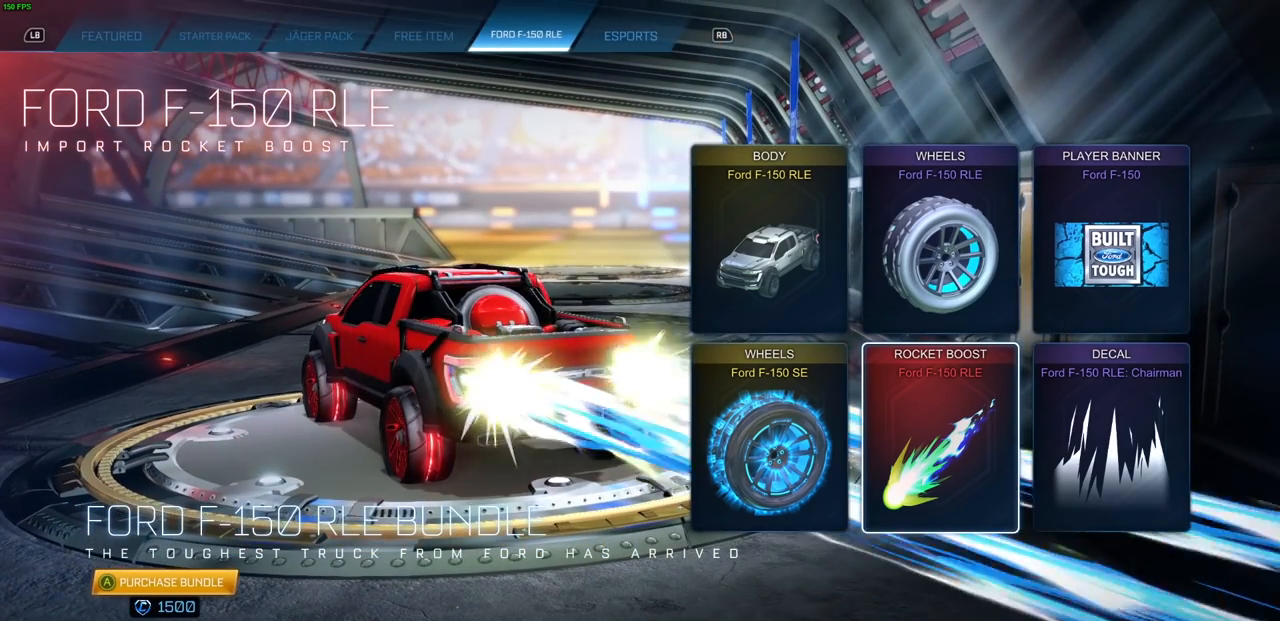
{"buttons": [], "left_stick": "center", "right_stick": "center", "events": []}
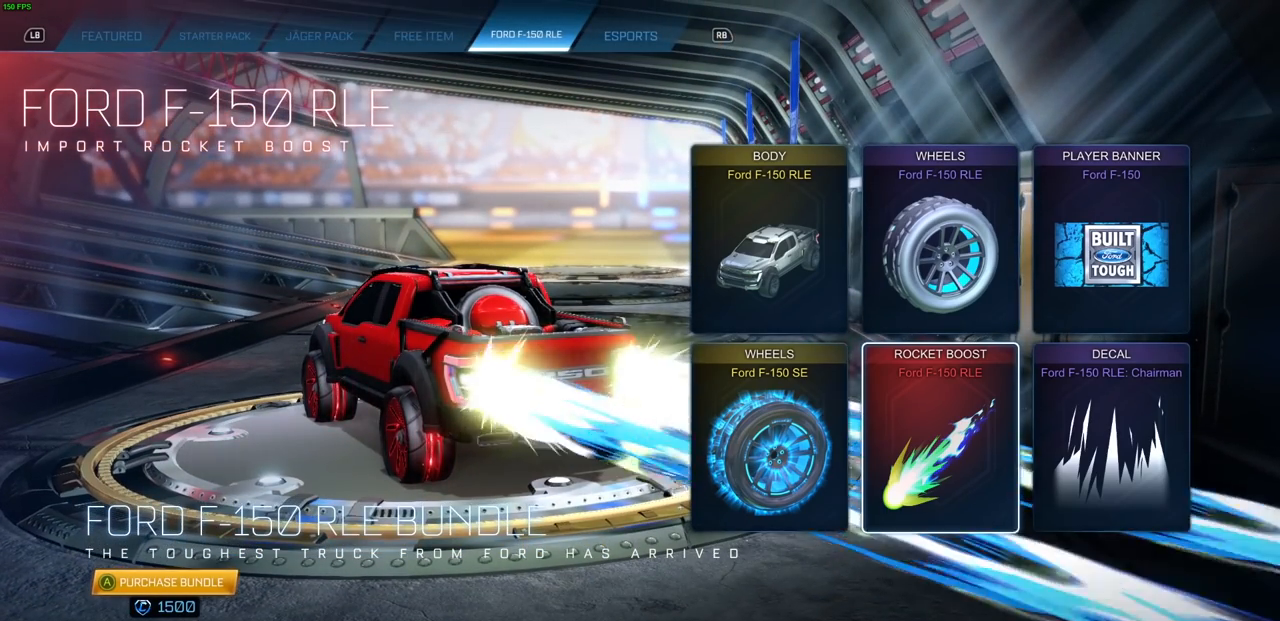
{"buttons": [], "left_stick": "center", "right_stick": "left", "events": [[367, "right_stick", "left"]]}
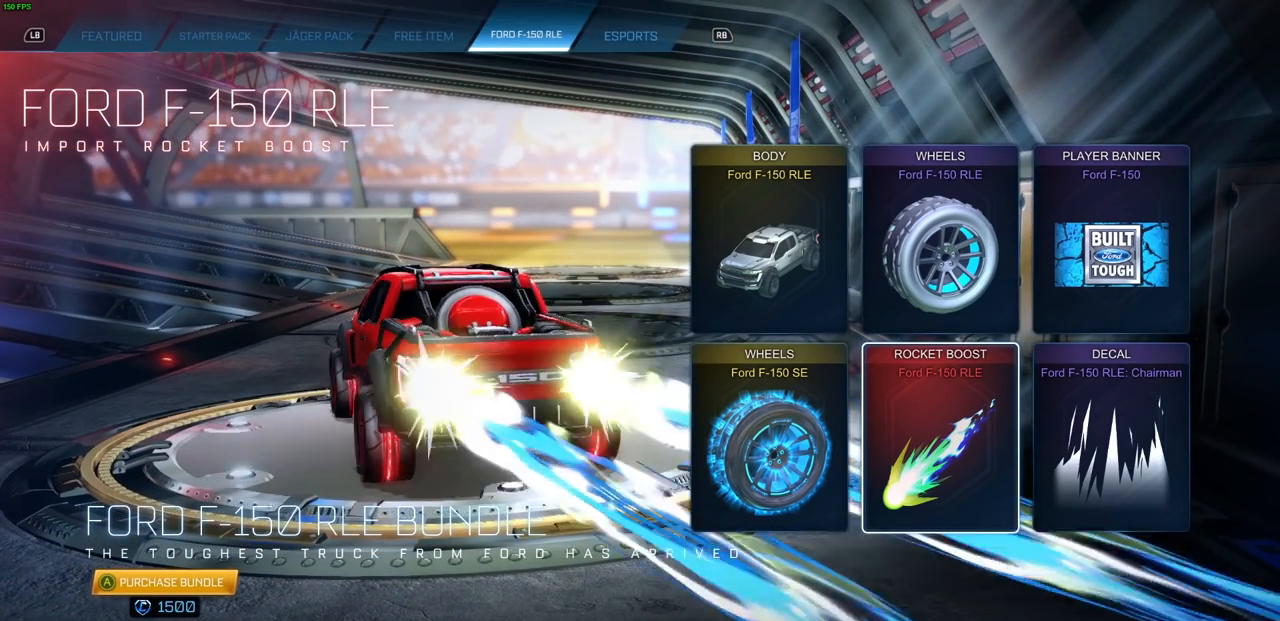
{"buttons": [], "left_stick": "center", "right_stick": "center", "events": [[83, "right_stick", "center"]]}
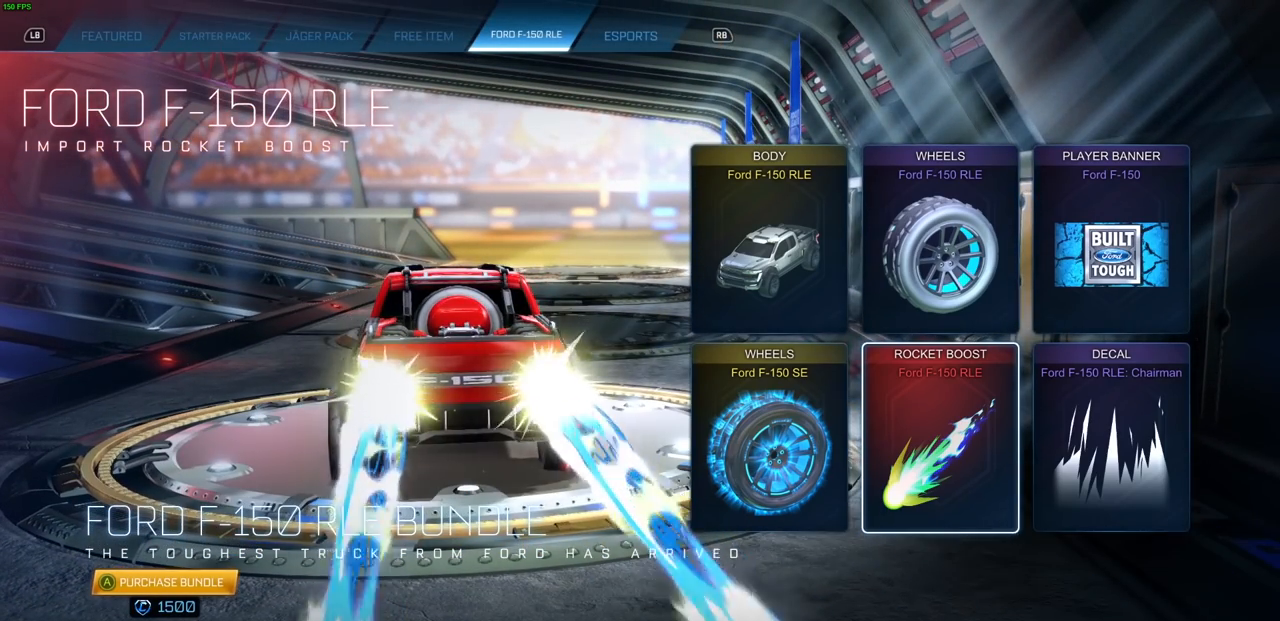
{"buttons": [], "left_stick": "center", "right_stick": "center", "events": []}
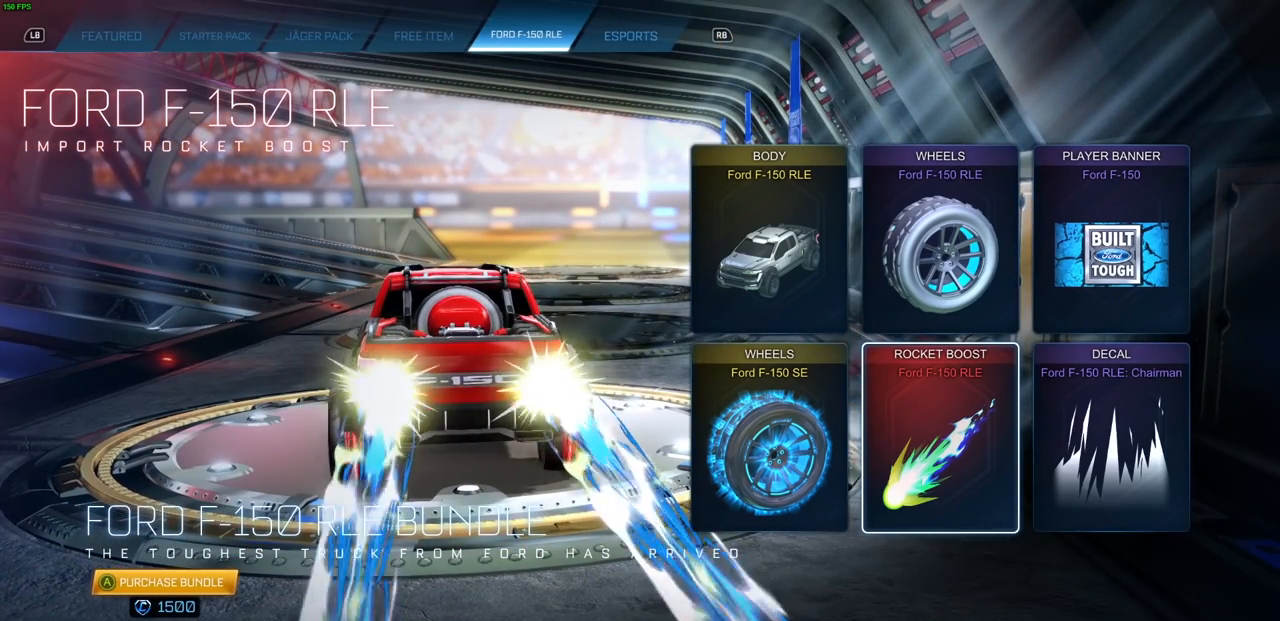
{"buttons": [], "left_stick": "center", "right_stick": "center", "events": []}
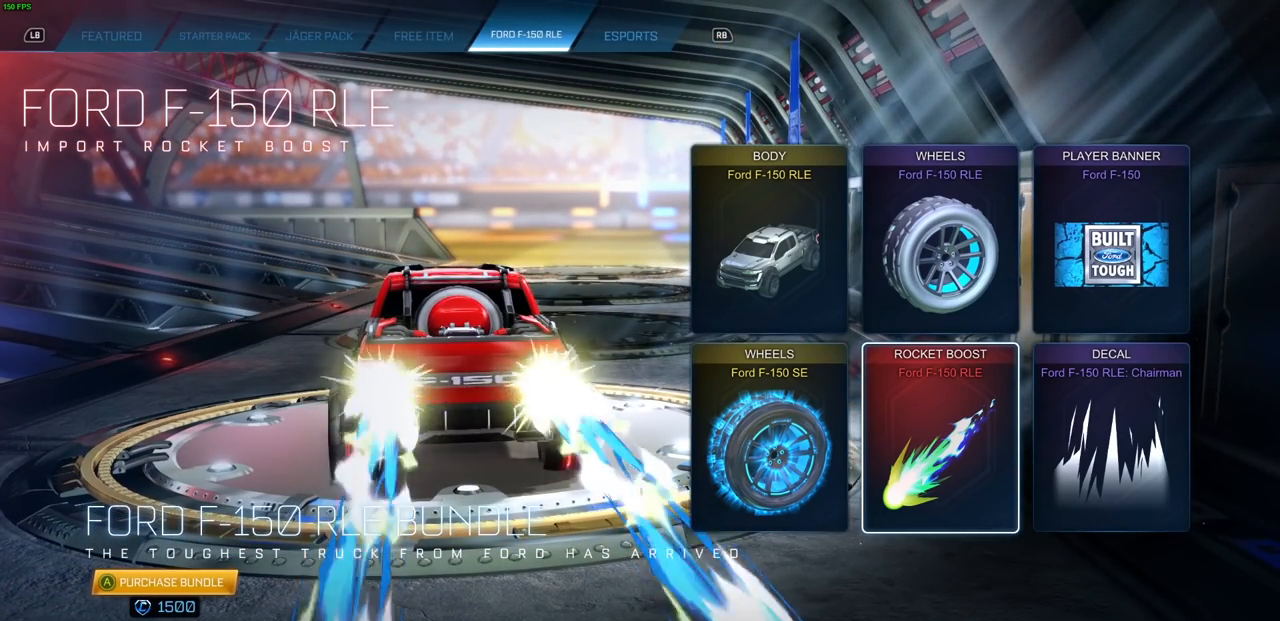
{"buttons": [], "left_stick": "center", "right_stick": "center", "events": [[133, "DPAD_RIGHT", "down"], [200, "DPAD_DOWN", "down"], [233, "DPAD_DOWN", "up"], [233, "DPAD_RIGHT", "up"]]}
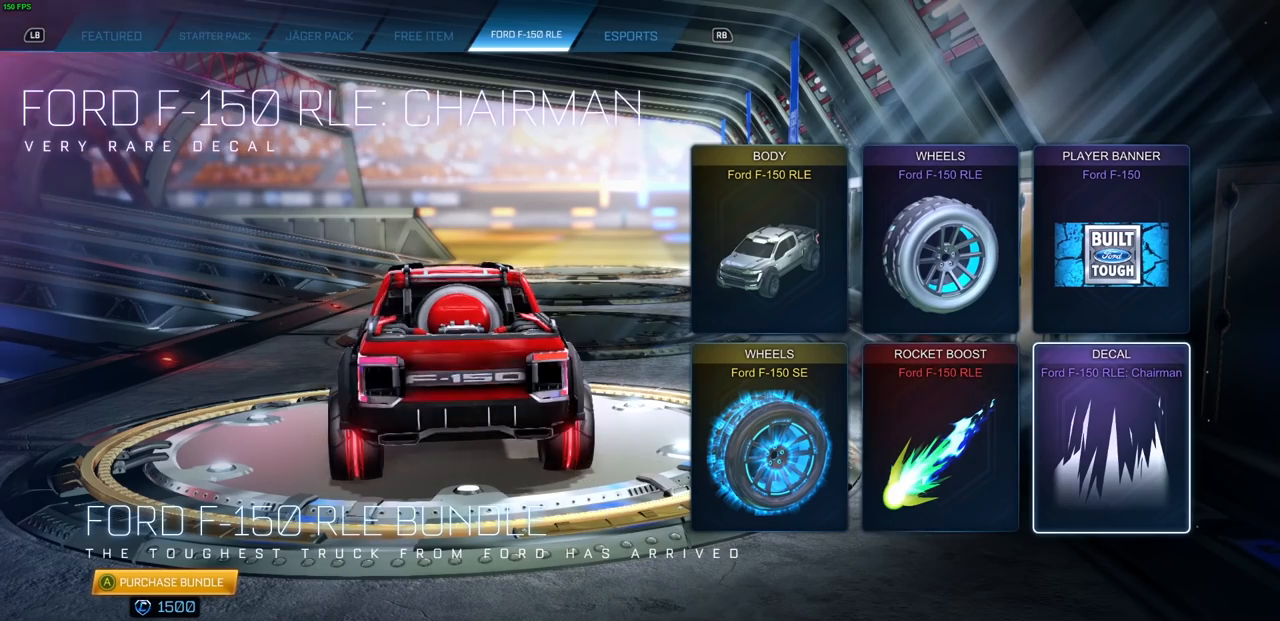
{"buttons": [], "left_stick": "center", "right_stick": "center", "events": []}
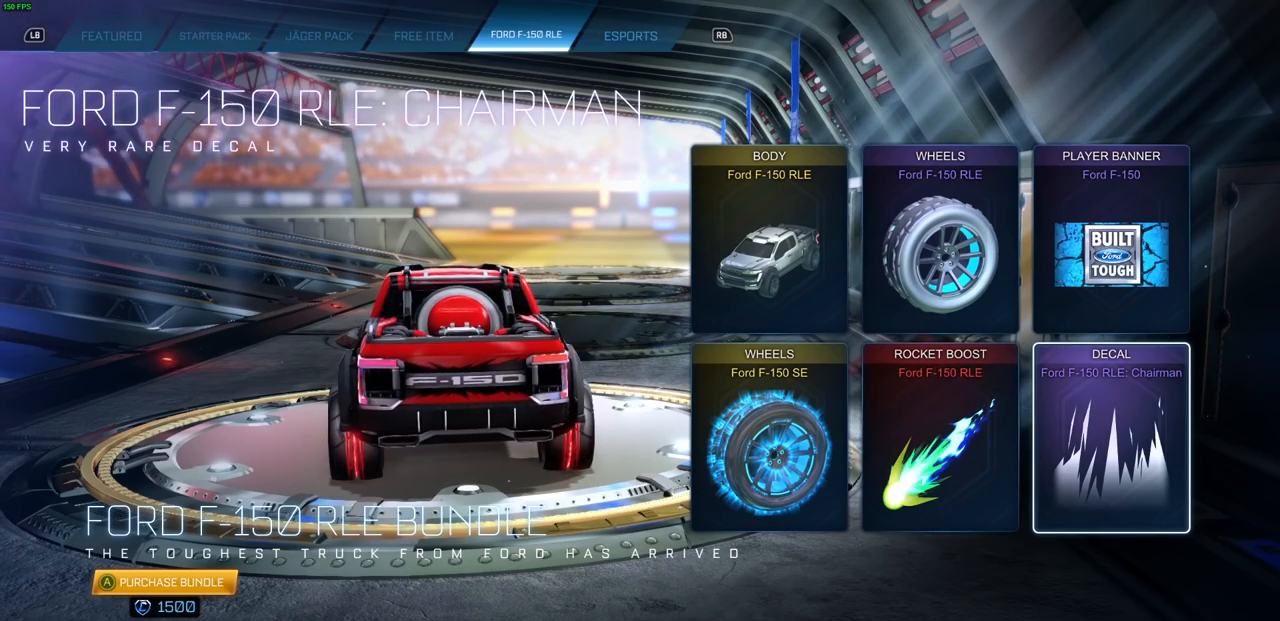
{"buttons": [], "left_stick": "center", "right_stick": "right", "events": [[217, "right_stick", "right"]]}
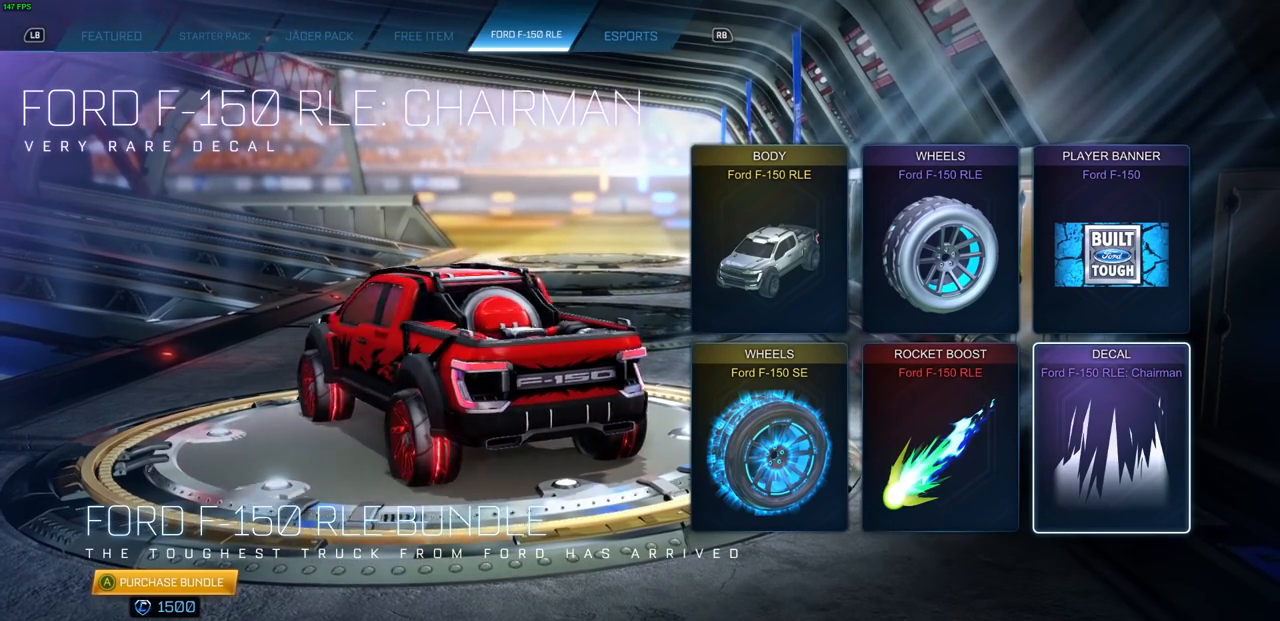
{"buttons": [], "left_stick": "center", "right_stick": "center", "events": [[450, "right_stick", "center"]]}
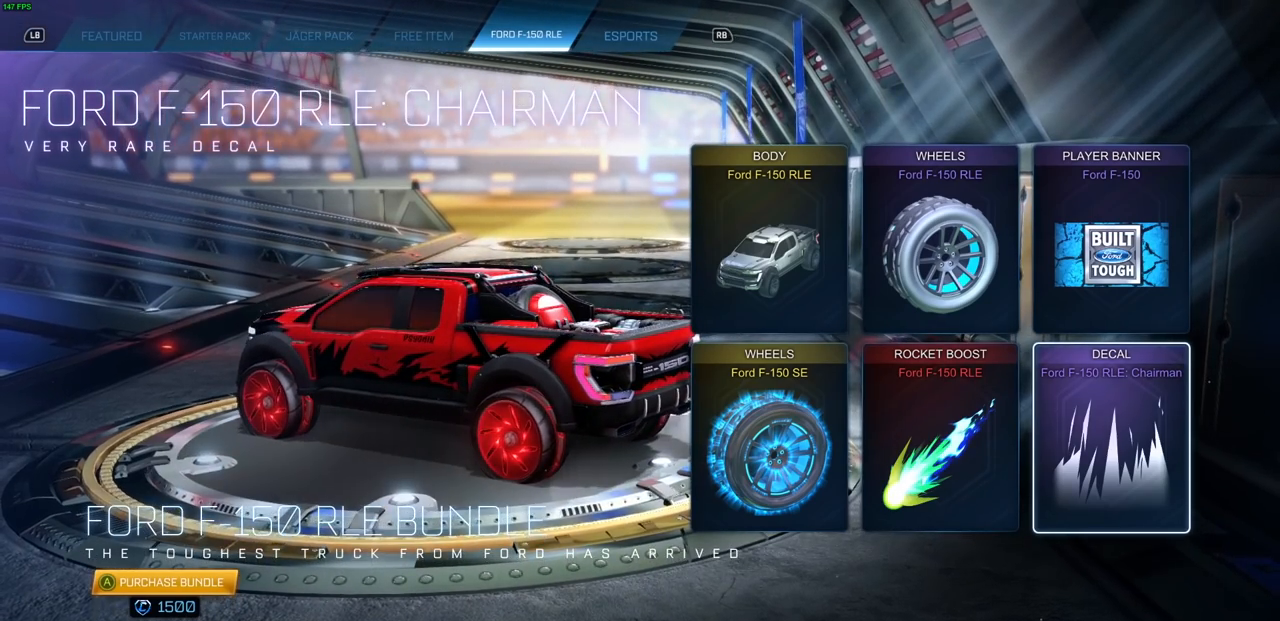
{"buttons": [], "left_stick": "center", "right_stick": "center", "events": []}
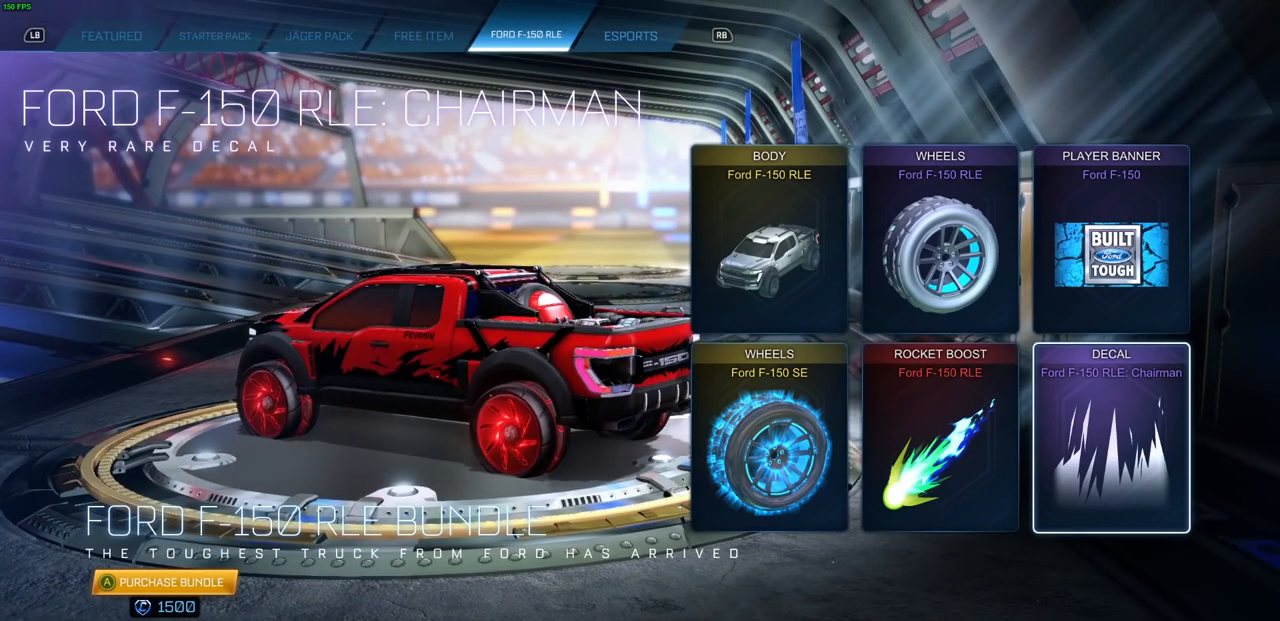
{"buttons": [], "left_stick": "center", "right_stick": "left", "events": [[83, "right_stick", "left"]]}
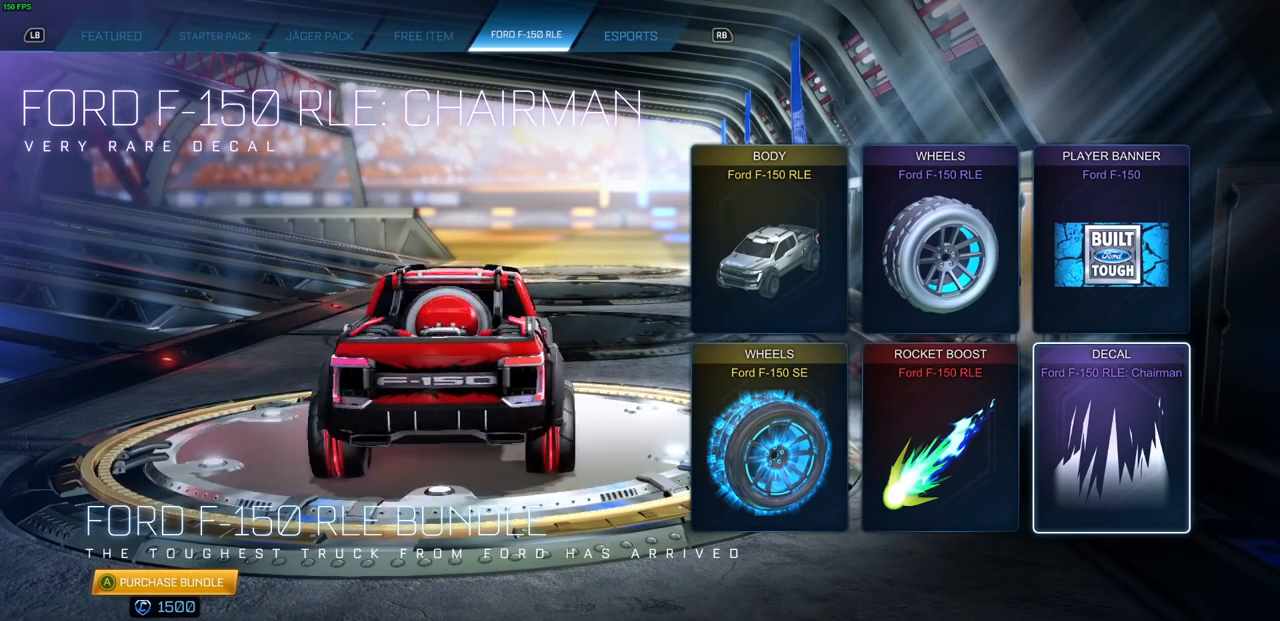
{"buttons": [], "left_stick": "center", "right_stick": "center", "events": [[267, "right_stick", "center"]]}
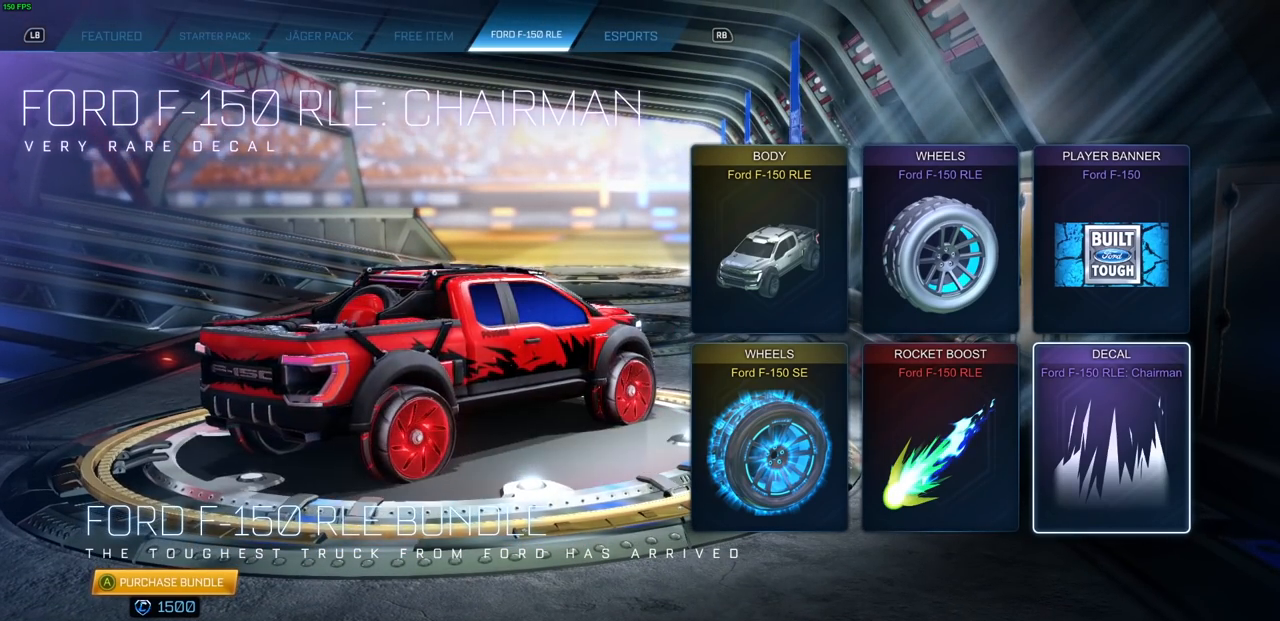
{"buttons": [], "left_stick": "center", "right_stick": "right", "events": [[50, "right_stick", "right"]]}
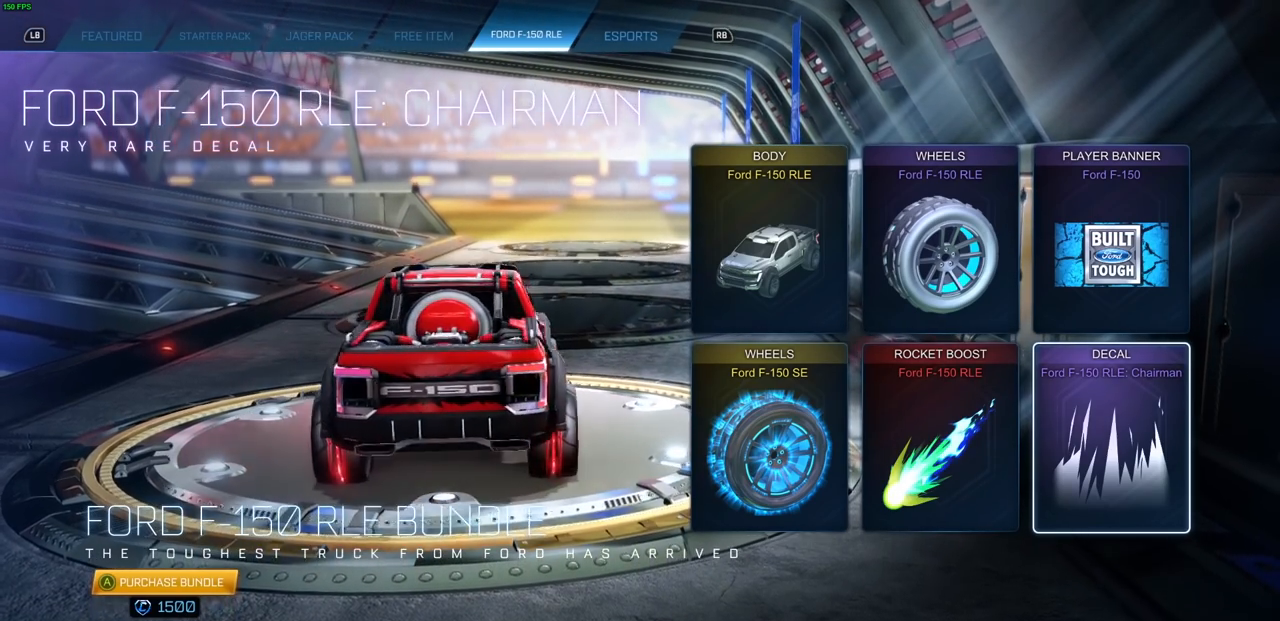
{"buttons": [], "left_stick": "center", "right_stick": "center", "events": [[67, "right_stick", "center"], [183, "DPAD_LEFT", "down"], [267, "DPAD_LEFT", "up"]]}
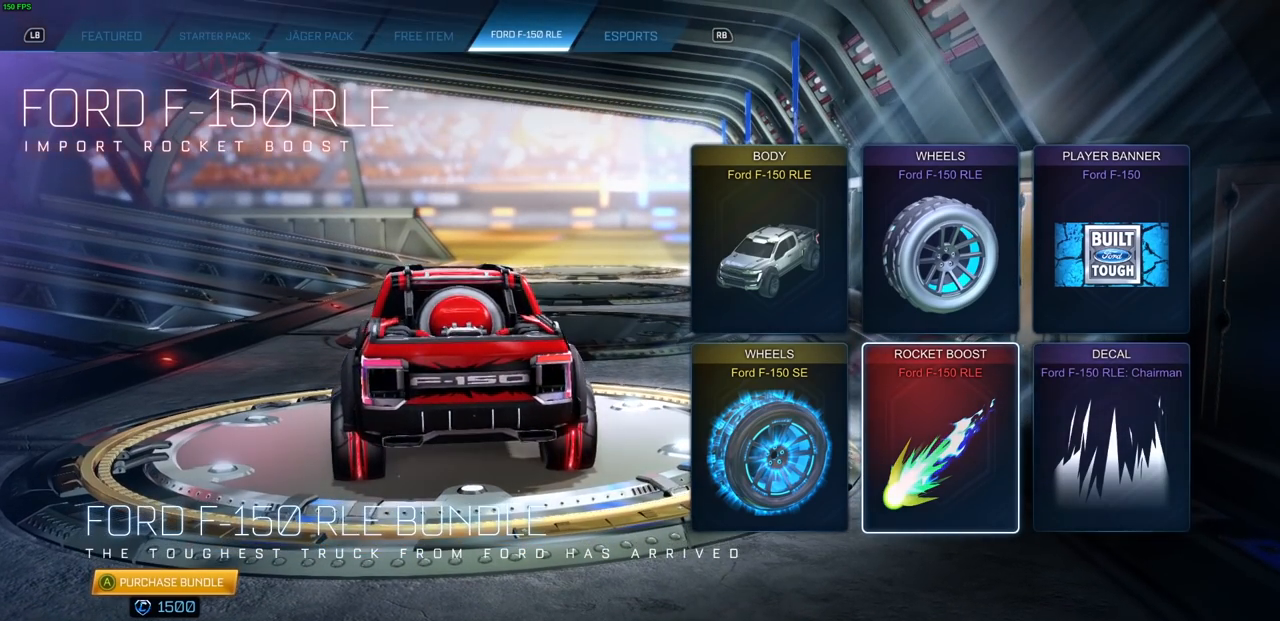
{"buttons": [], "left_stick": "center", "right_stick": "center", "events": []}
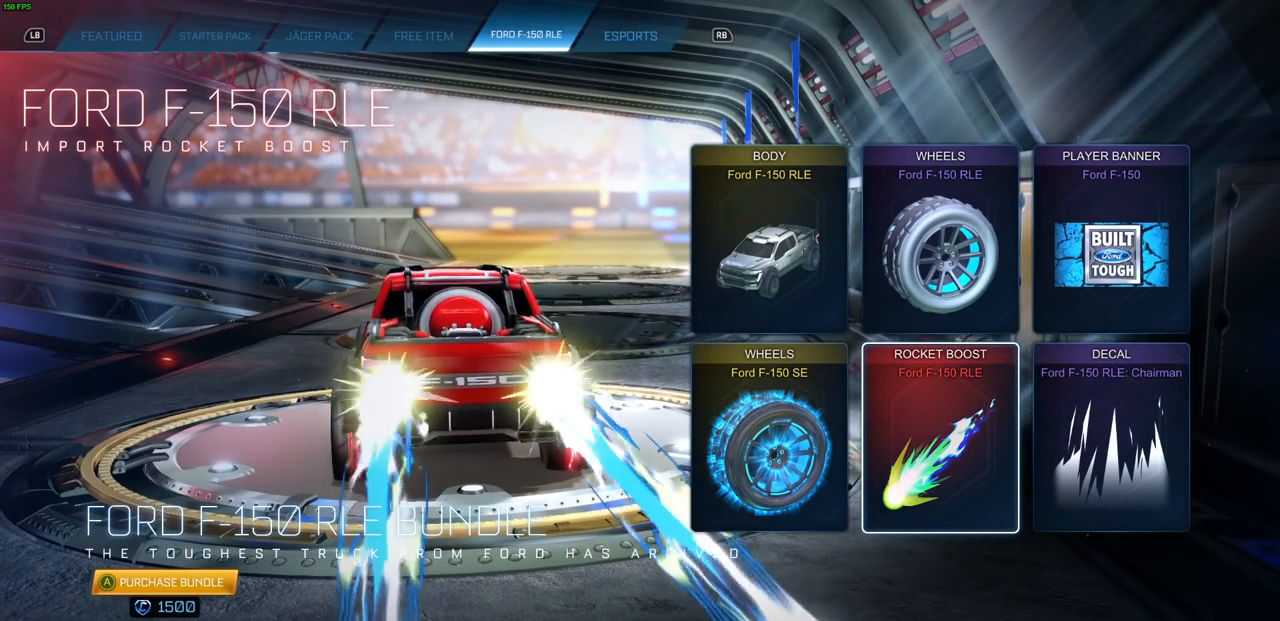
{"buttons": [], "left_stick": "center", "right_stick": "left", "events": [[250, "right_stick", "left"]]}
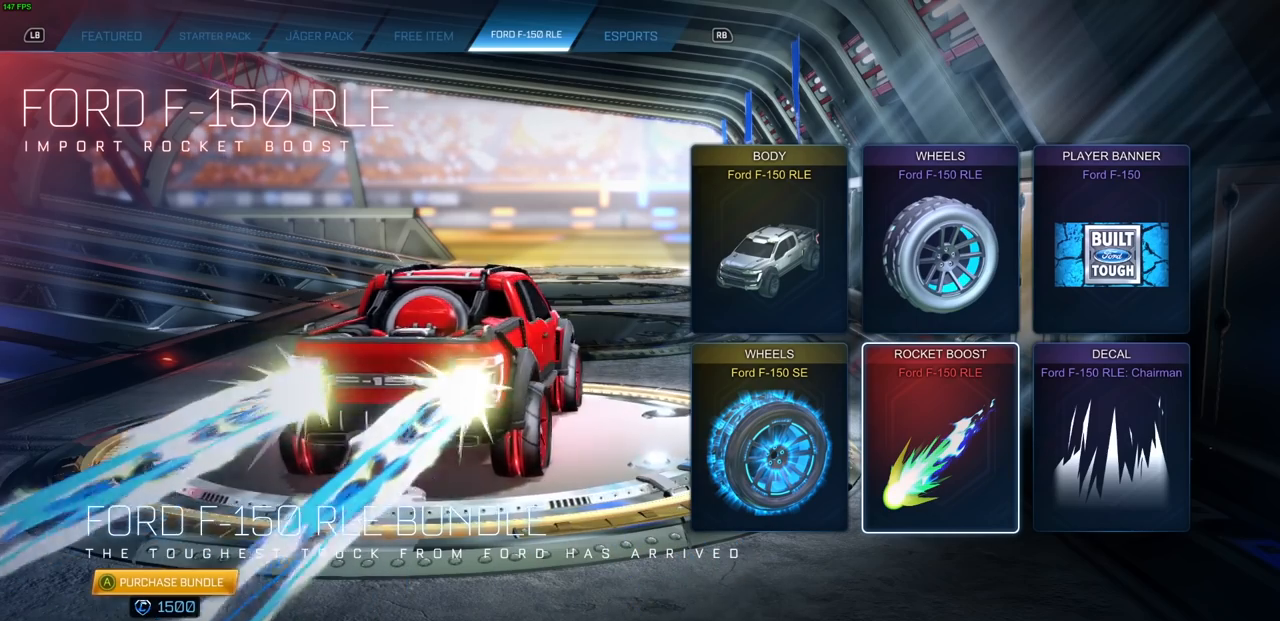
{"buttons": [], "left_stick": "center", "right_stick": "center", "events": [[283, "right_stick", "center"]]}
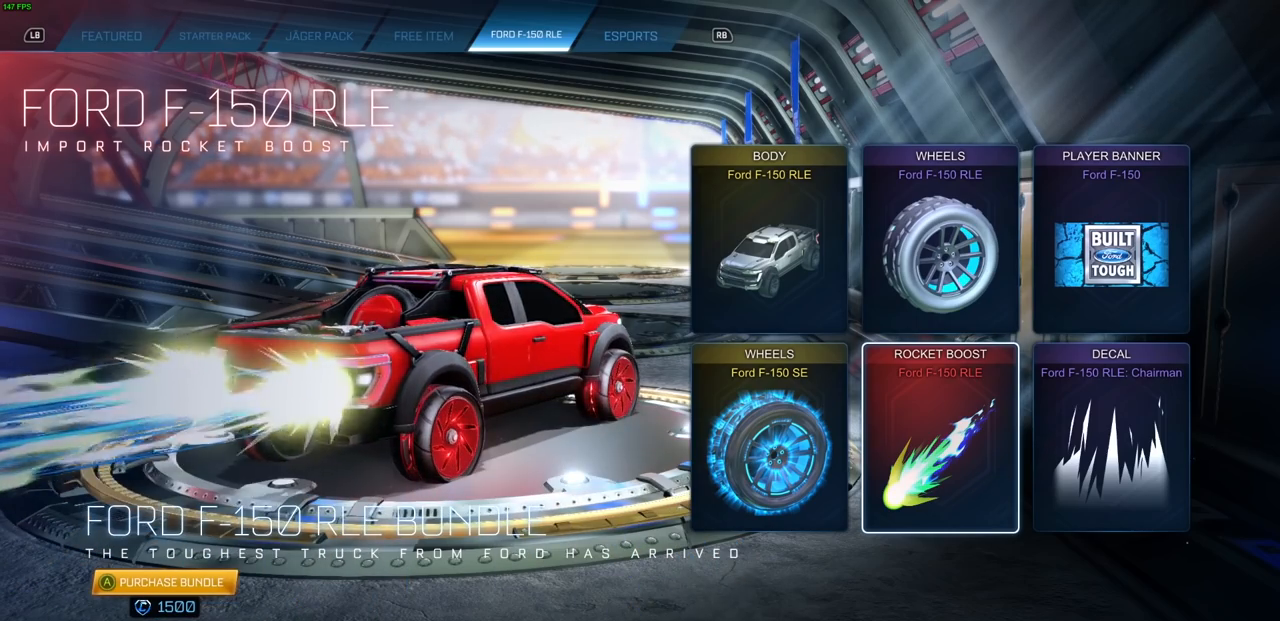
{"buttons": [], "left_stick": "center", "right_stick": "center", "events": [[200, "right_stick", "right"], [383, "right_stick", "center"]]}
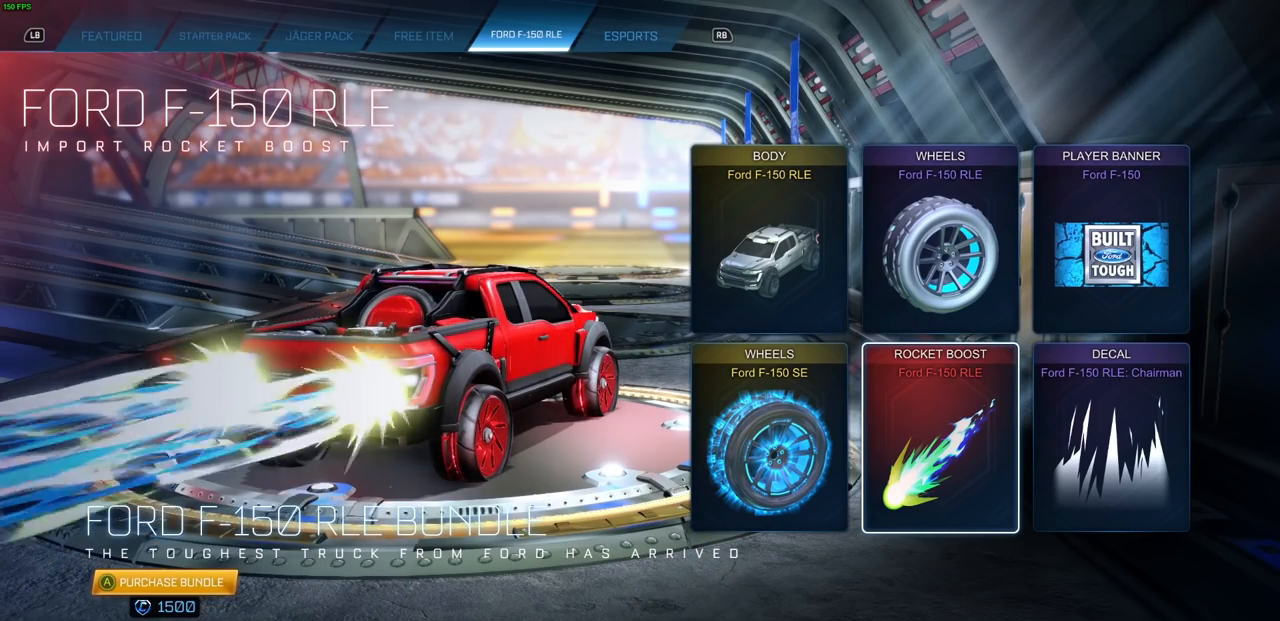
{"buttons": [], "left_stick": "center", "right_stick": "center", "events": []}
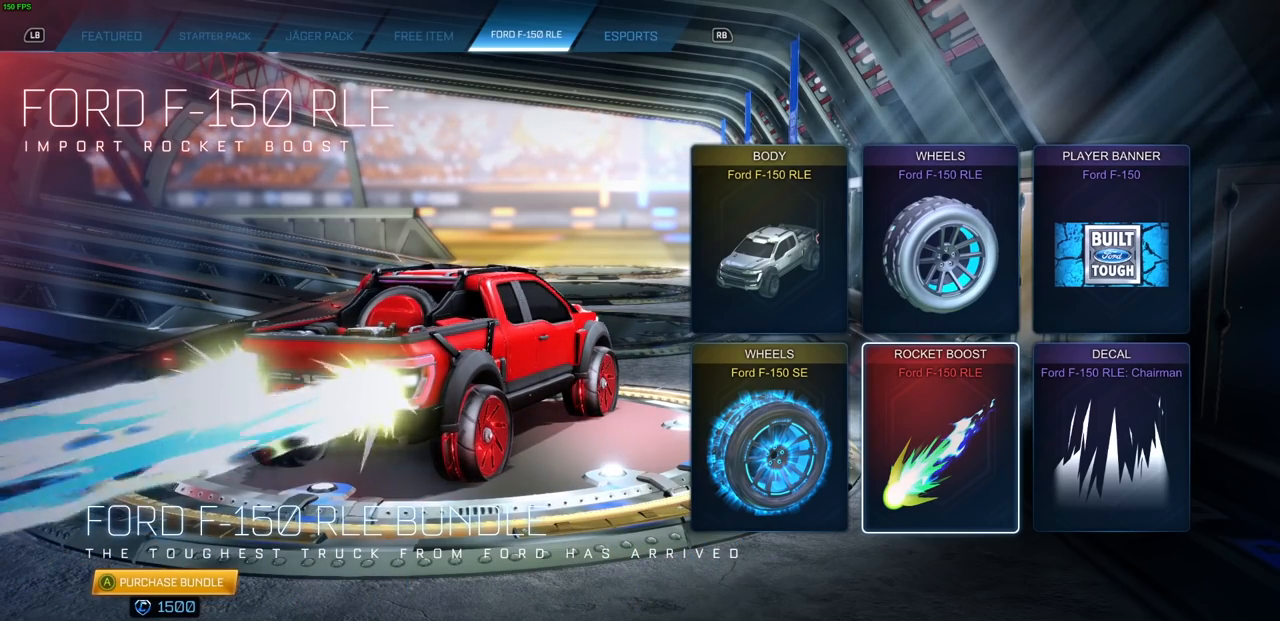
{"buttons": ["DPAD_RIGHT"], "left_stick": "center", "right_stick": "center", "events": [[183, "right_stick", "left"], [450, "right_stick", "center"], [467, "DPAD_RIGHT", "down"]]}
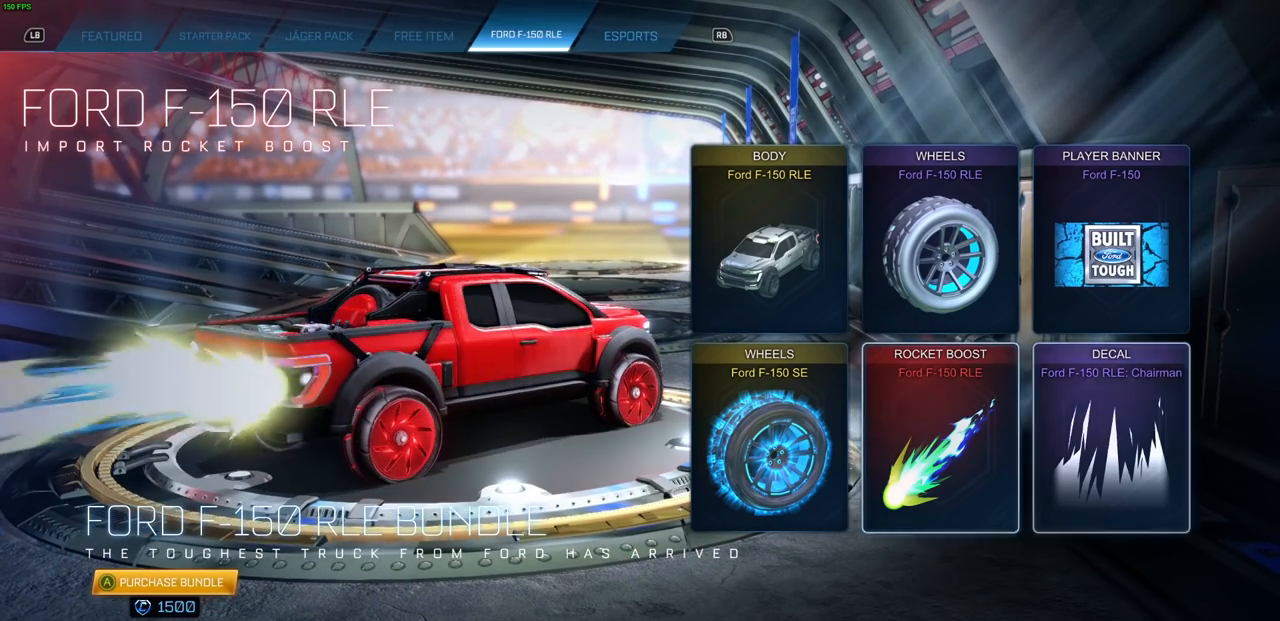
{"buttons": [], "left_stick": "center", "right_stick": "center", "events": [[100, "DPAD_RIGHT", "up"]]}
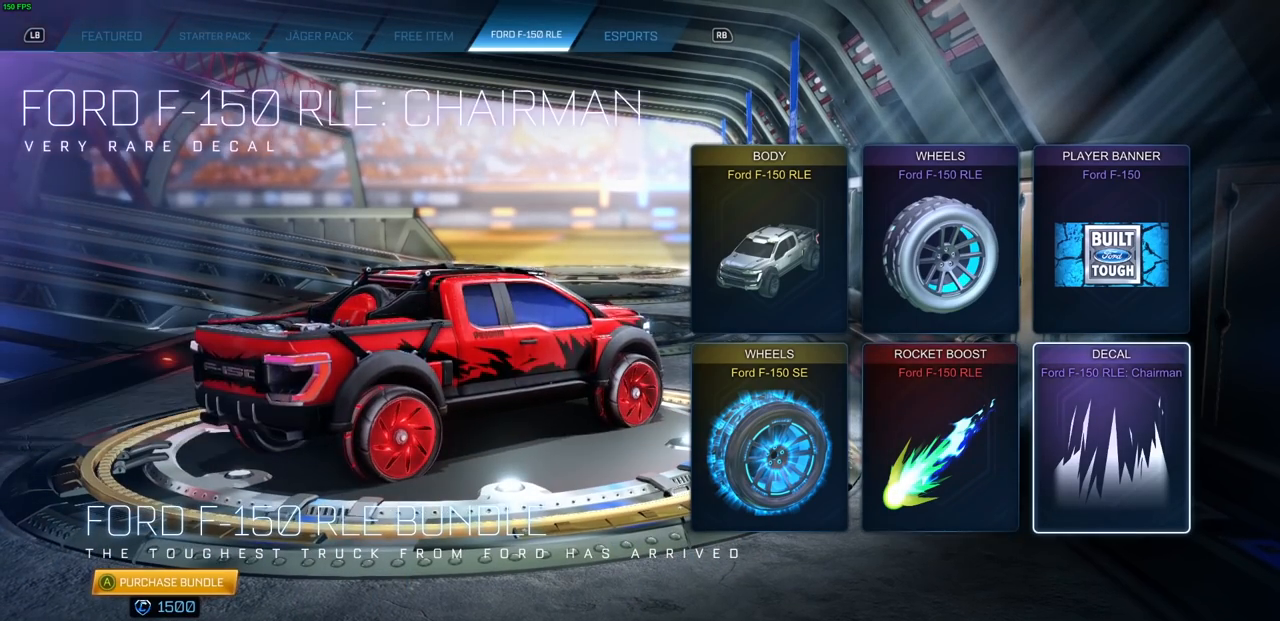
{"buttons": [], "left_stick": "center", "right_stick": "down-left", "events": [[50, "right_stick", "left"], [400, "right_stick", "down-left"]]}
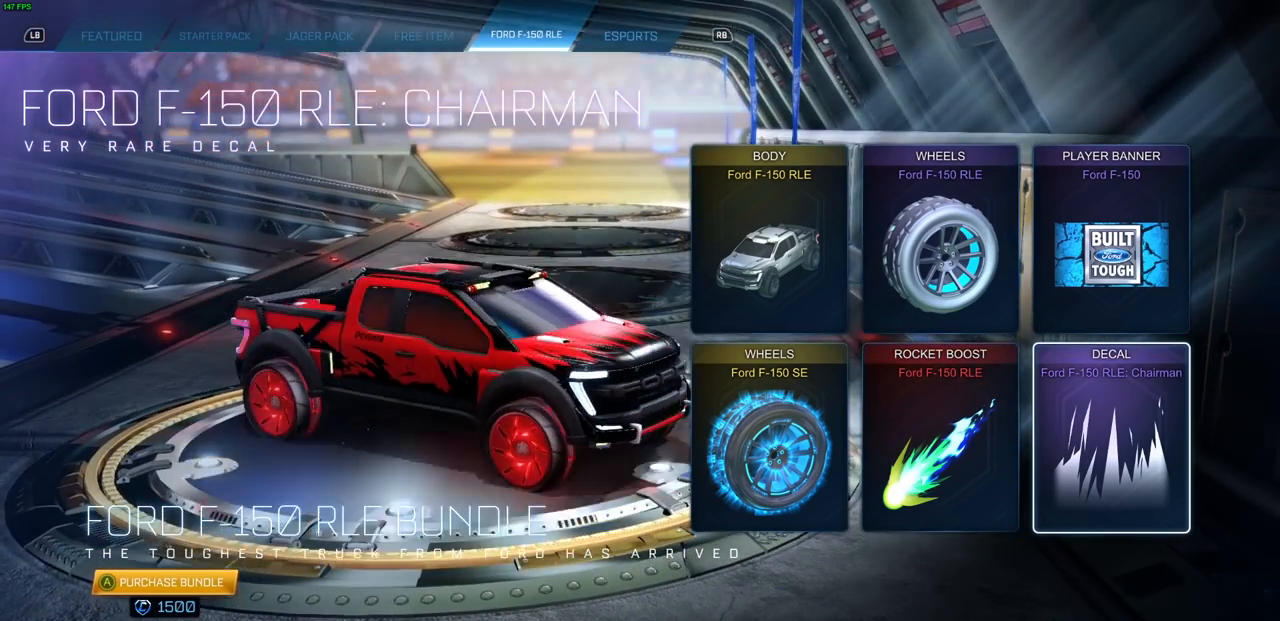
{"buttons": [], "left_stick": "center", "right_stick": "down-left", "events": [[83, "right_stick", "center"], [367, "right_stick", "down-left"]]}